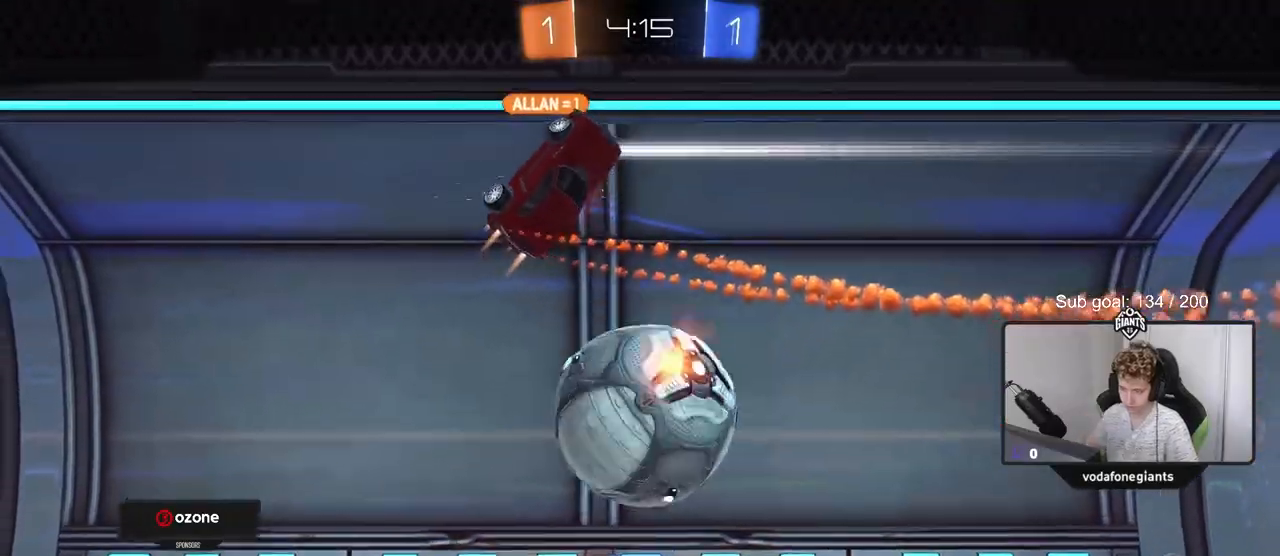
Gameplay with keyboard and mouse; each line is a JSON object with the keys and mouse buttons held at the frame after it. "events" lists presses ("down") and releases ("up") of "1", "2", "3", "4", "5", "a", "alt", "c", "caps_lock", "ctrl", "d", "e", "f", "g", "q", "r", "s", "shift", "space", "t", "tab", "v", "w", "x", "z", "mouse_left", "mouse_wheel" and "mouse_right" between this image and that frame as [ms after this image, input, new state], when the widget could be followed in between. "mouse_left", "mouse_wheel", "mouse_right" = the "left", "wheel", "right" buttons of the "mouse" list. No other keys are recorded. "wheel" means that the mouse wheel is clicked or scrolled. "mouse_move" is the direction in which the mouse moves at that frame (one of eight, or "still"), when it could be read.
{"keys": [], "mouse": [], "mouse_move": "still", "events": [[67, "mouse_right", "down"], [150, "mouse_right", "up"], [301, "tab", "down"], [434, "tab", "up"]]}
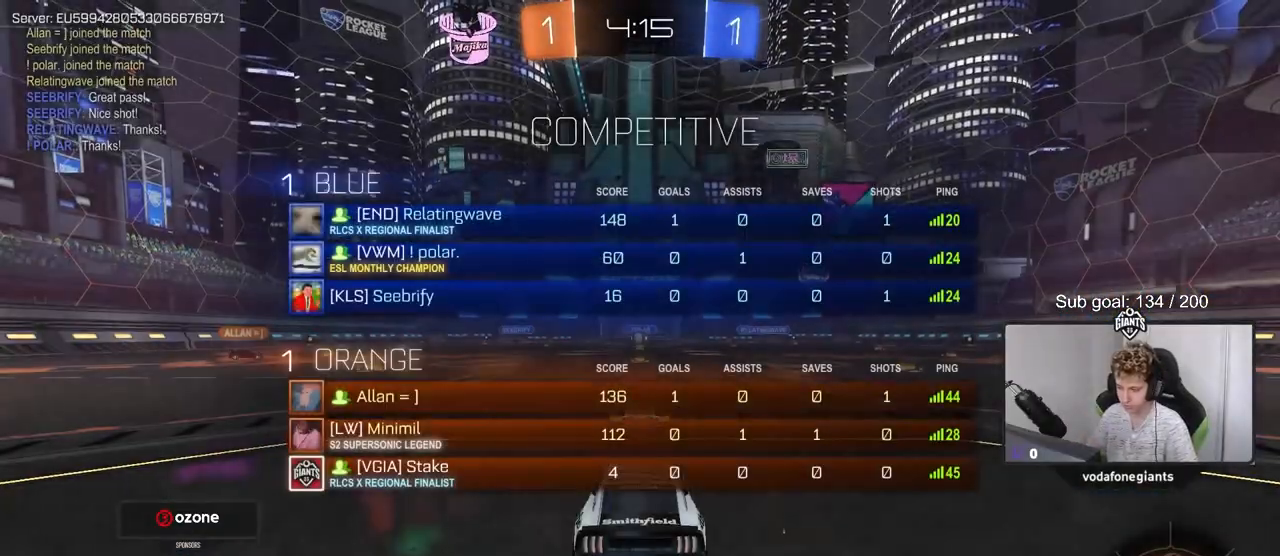
{"keys": [], "mouse": [], "mouse_move": "up", "events": [[33, "mouse_wheel", "down"], [167, "z", "down"], [217, "mouse_wheel", "up"], [267, "x", "down"], [317, "z", "up"], [367, "x", "up"]]}
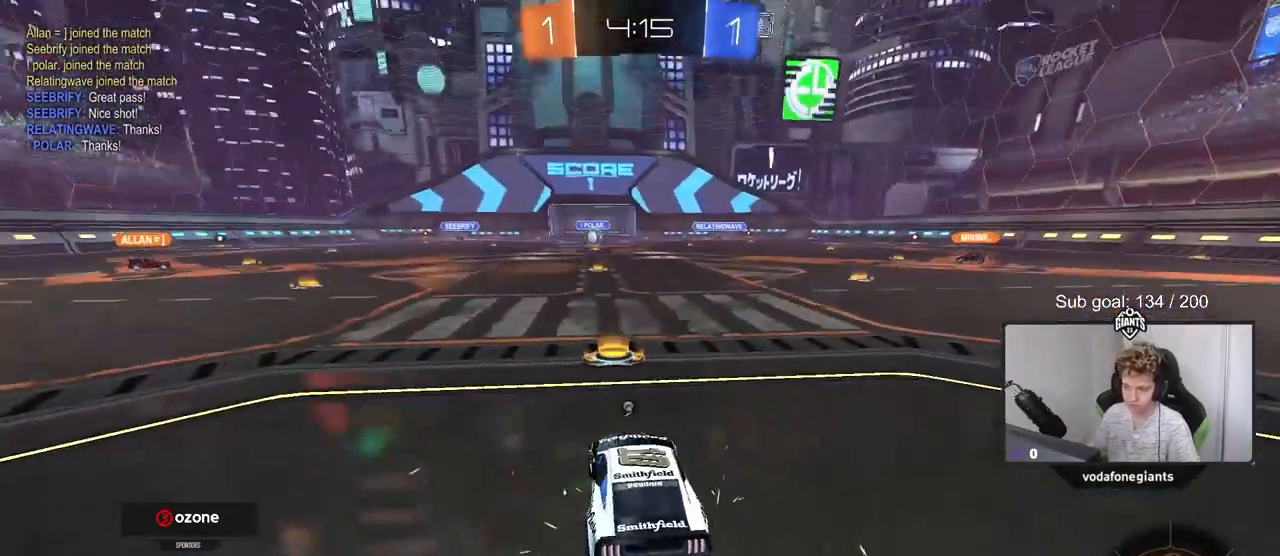
{"keys": [], "mouse": [], "mouse_move": "up-right", "events": [[100, "mouse_wheel", "down"], [100, "tab", "down"], [467, "mouse_wheel", "up"], [467, "tab", "up"]]}
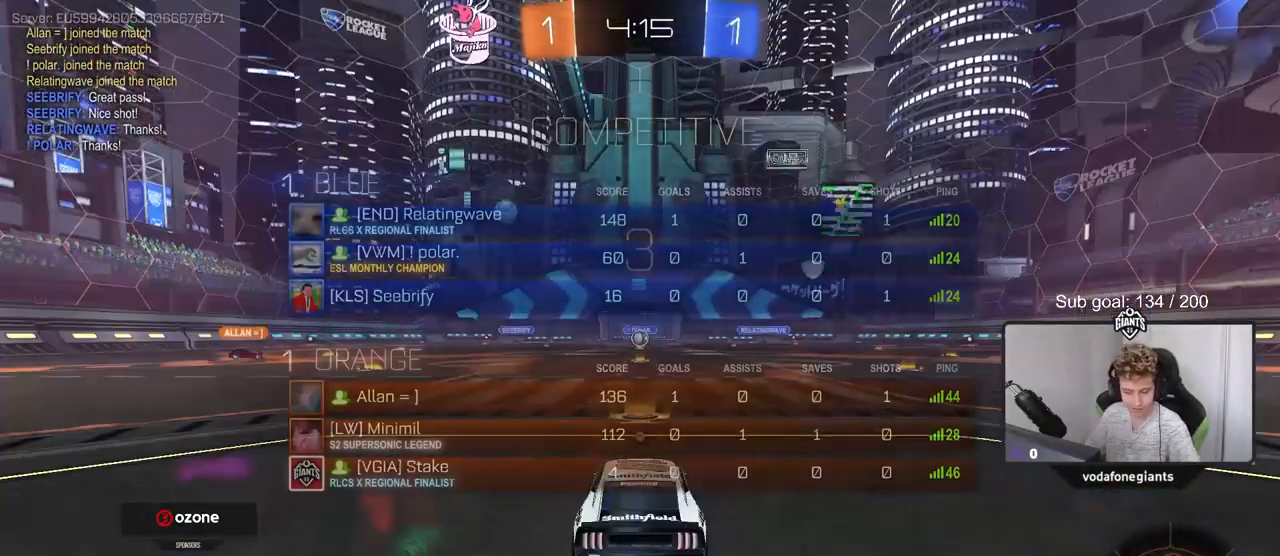
{"keys": [], "mouse": ["wheel"], "mouse_move": "down-left"}
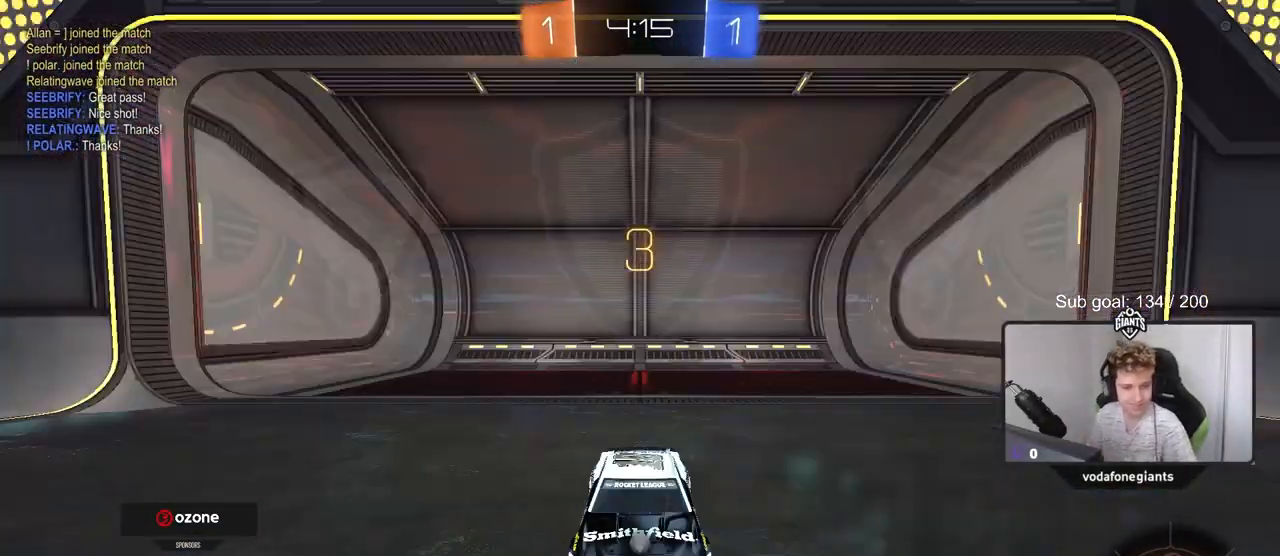
{"keys": [], "mouse": [], "mouse_move": "down", "events": [[134, "mouse_wheel", "up"], [267, "mouse_wheel", "down"], [451, "mouse_wheel", "up"]]}
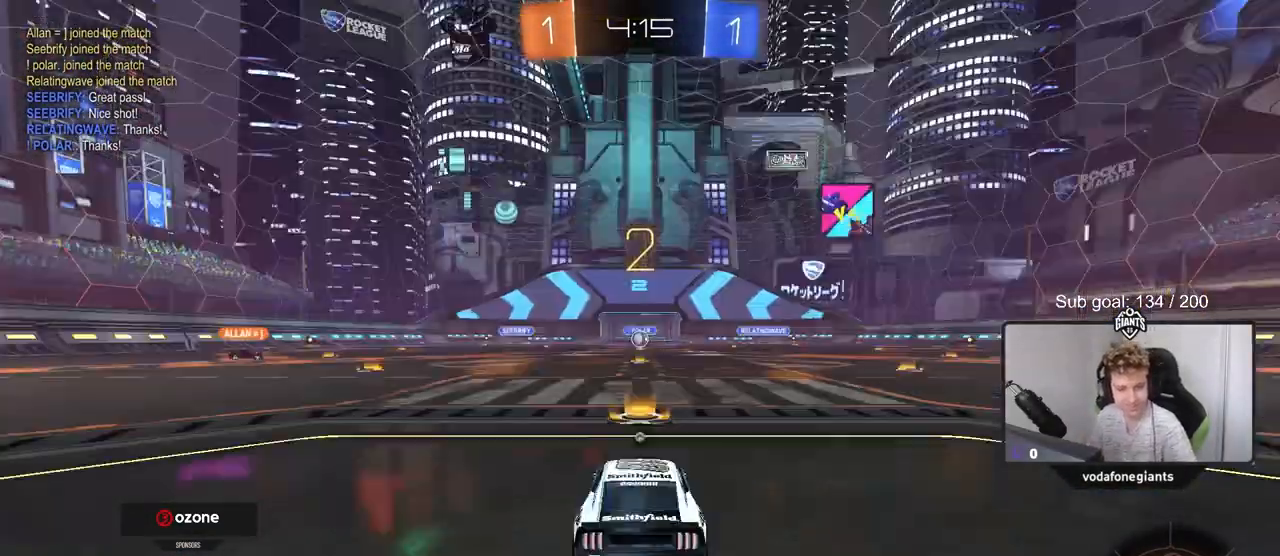
{"keys": [], "mouse": [], "mouse_move": "up", "events": [[50, "mouse_wheel", "down"], [233, "mouse_wheel", "up"]]}
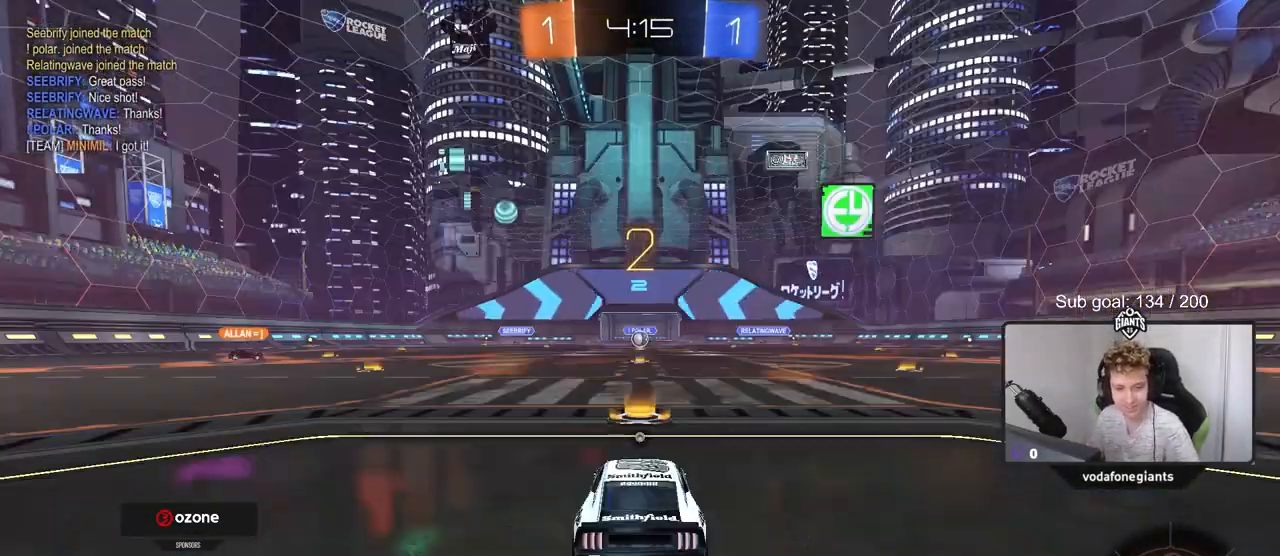
{"keys": ["tab", "w"], "mouse": [], "mouse_move": "down-right", "events": [[150, "mouse_left", "down"], [251, "mouse_left", "up"], [251, "w", "down"], [484, "tab", "down"]]}
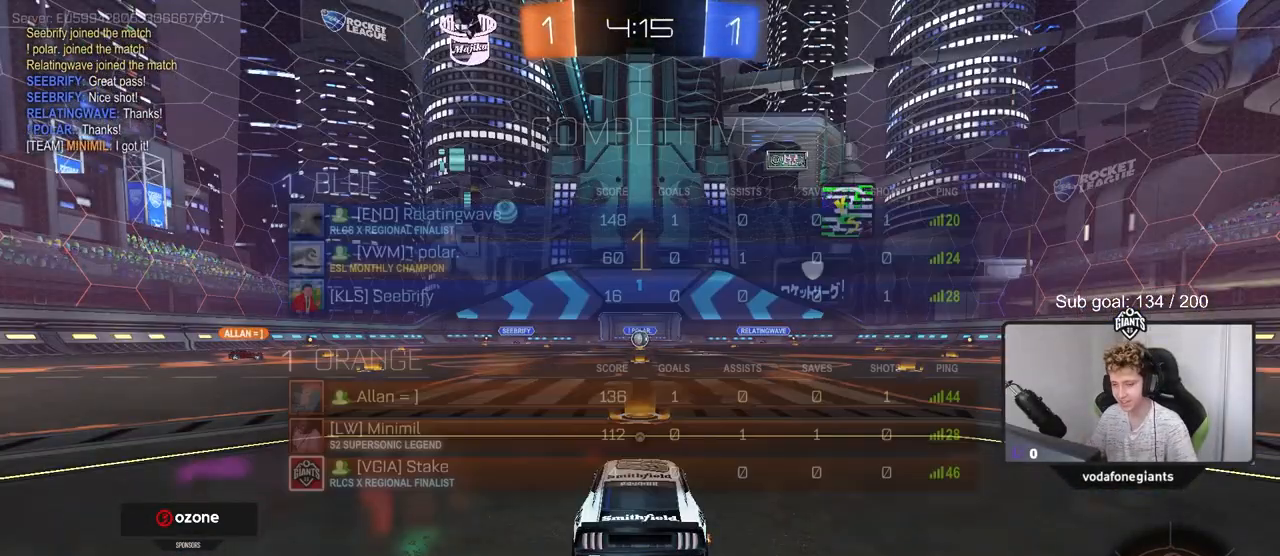
{"keys": ["w"], "mouse": ["left"], "mouse_move": "left", "events": [[33, "mouse_left", "down"], [267, "tab", "up"]]}
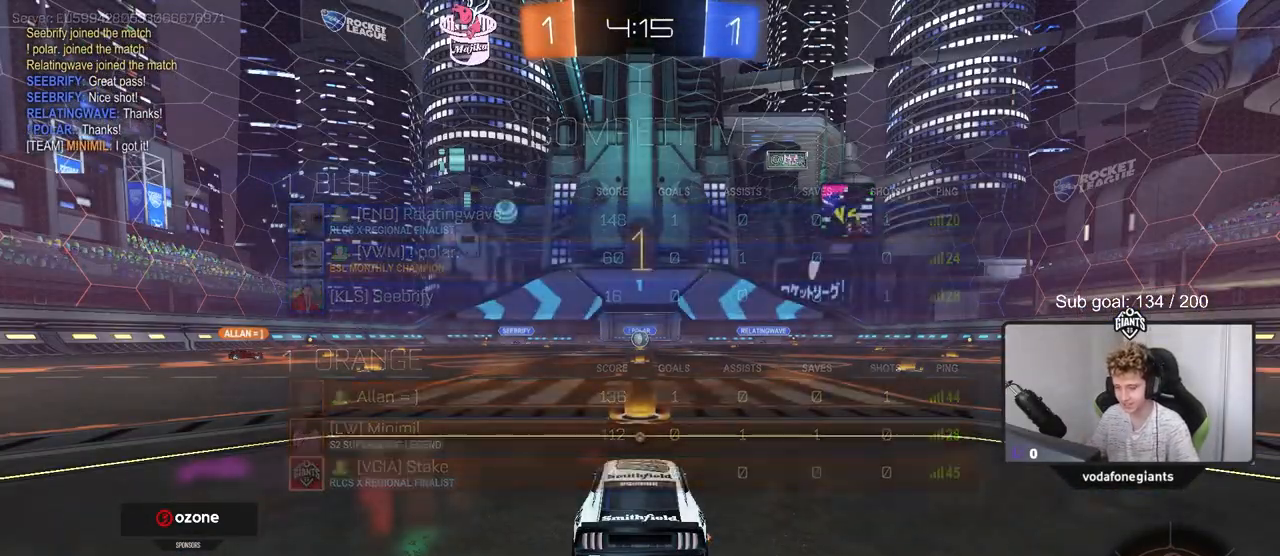
{"keys": ["d", "w"], "mouse": ["left"], "mouse_move": "down-left", "events": [[417, "d", "down"]]}
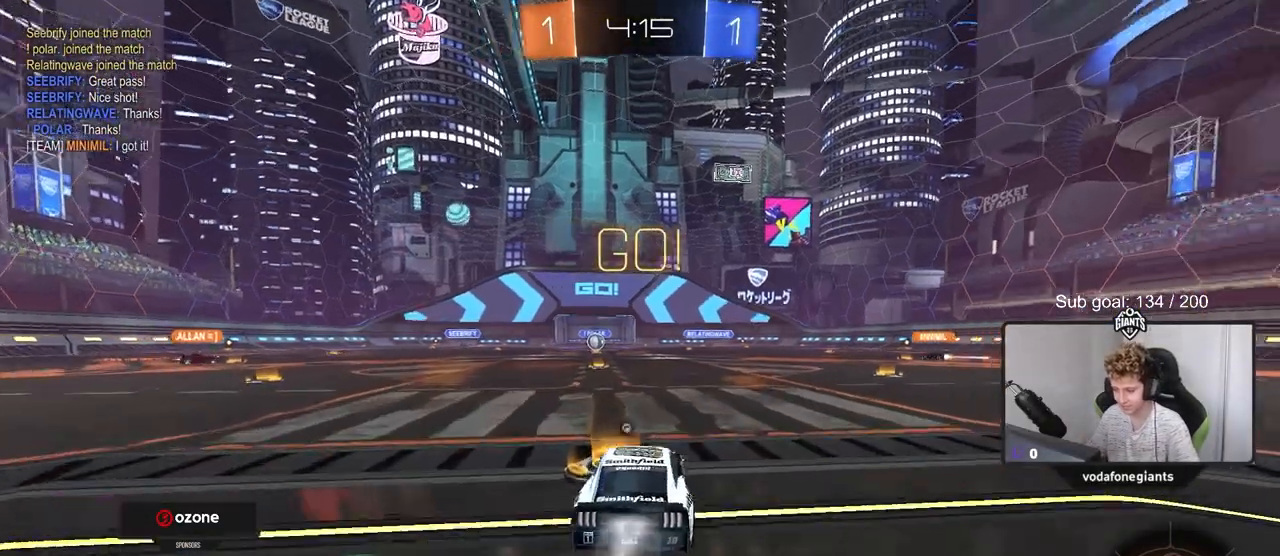
{"keys": ["a", "s", "shift"], "mouse": [], "mouse_move": "still", "events": [[16, "d", "up"], [16, "mouse_right", "down"], [16, "space", "down"], [67, "a", "down"], [67, "mouse_right", "up"], [67, "shift", "down"], [117, "mouse_right", "down"], [117, "space", "up"], [167, "s", "down"], [167, "w", "up"], [300, "mouse_left", "up"], [300, "mouse_right", "up"]]}
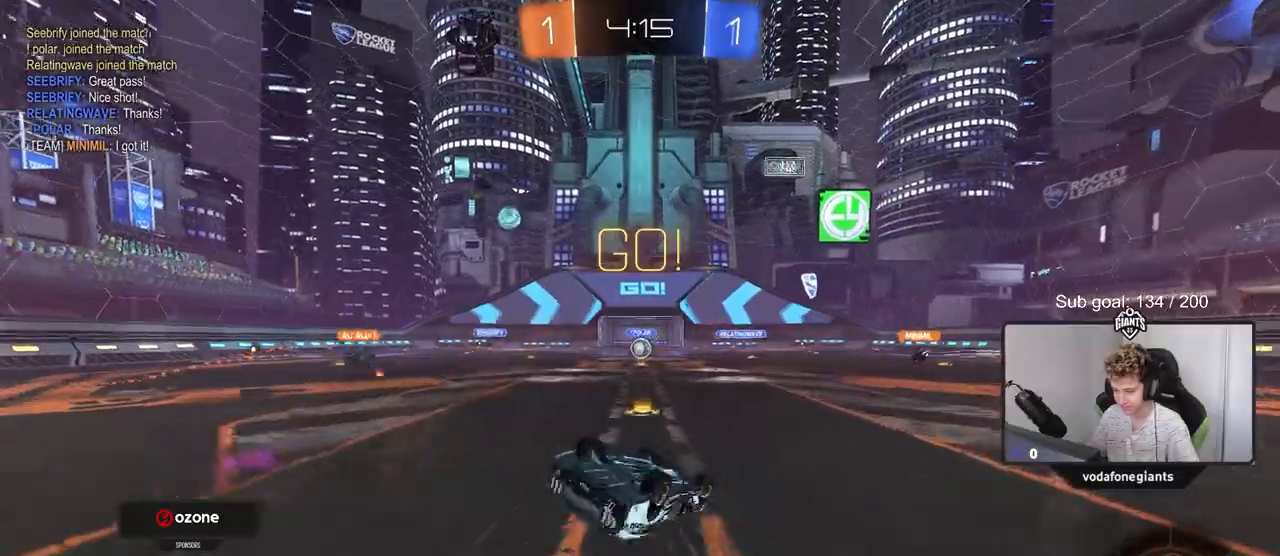
{"keys": [], "mouse": [], "mouse_move": "still", "events": [[84, "s", "up"], [217, "s", "down"], [351, "s", "up"], [401, "shift", "up"], [451, "a", "up"]]}
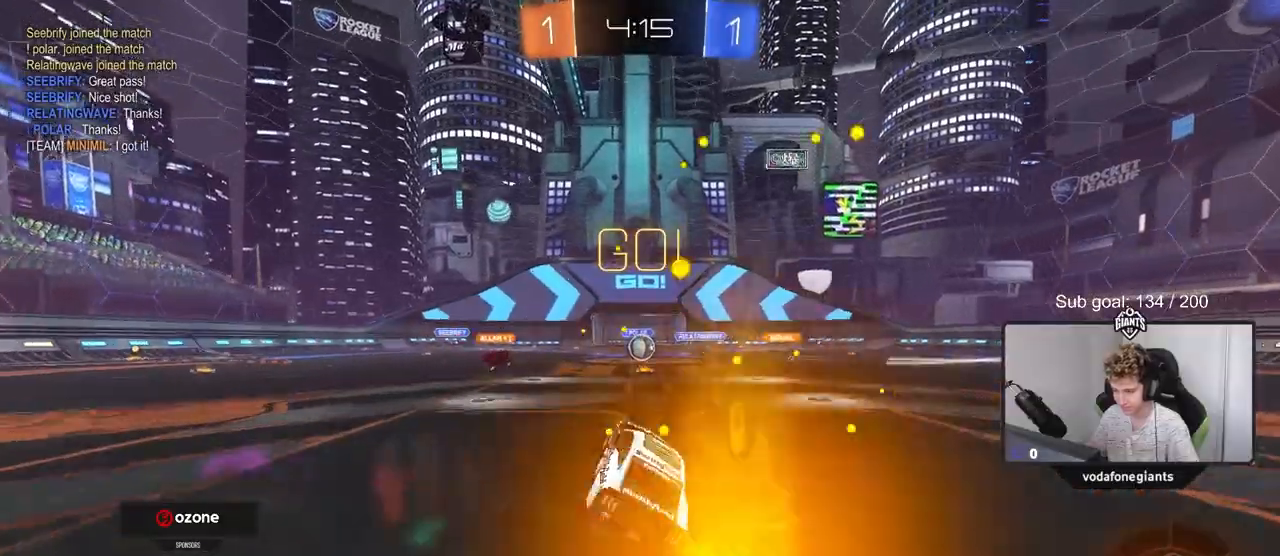
{"keys": ["w"], "mouse": [], "mouse_move": "still", "events": [[183, "w", "down"]]}
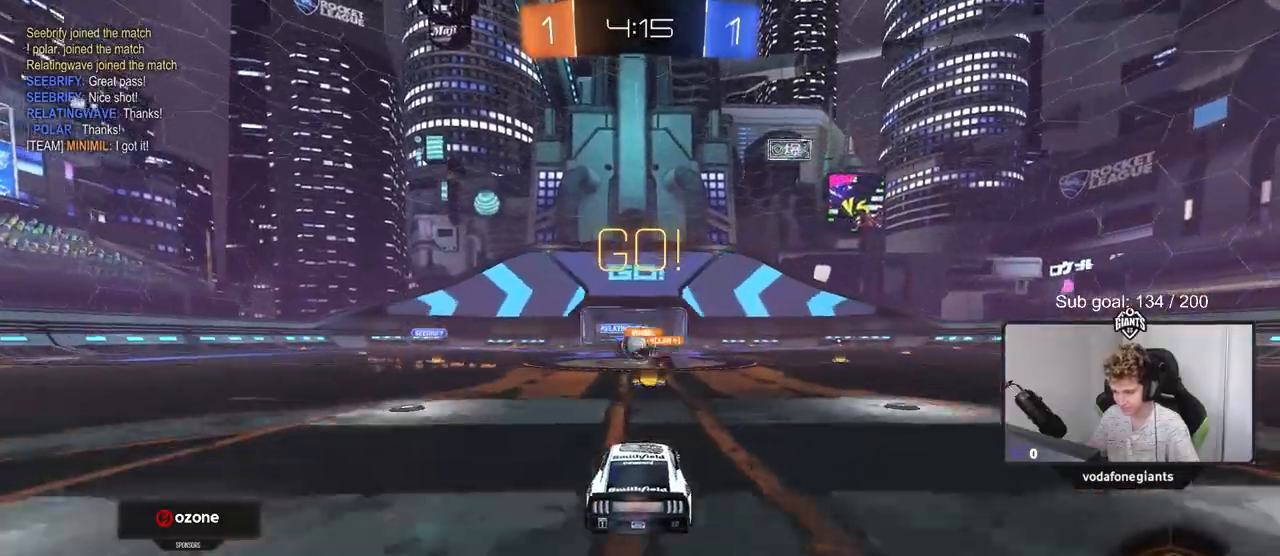
{"keys": ["d", "w"], "mouse": ["left"], "mouse_move": "down", "events": [[167, "a", "down"], [217, "a", "up"], [217, "d", "down"], [301, "shift", "down"], [384, "mouse_left", "down"], [434, "shift", "up"]]}
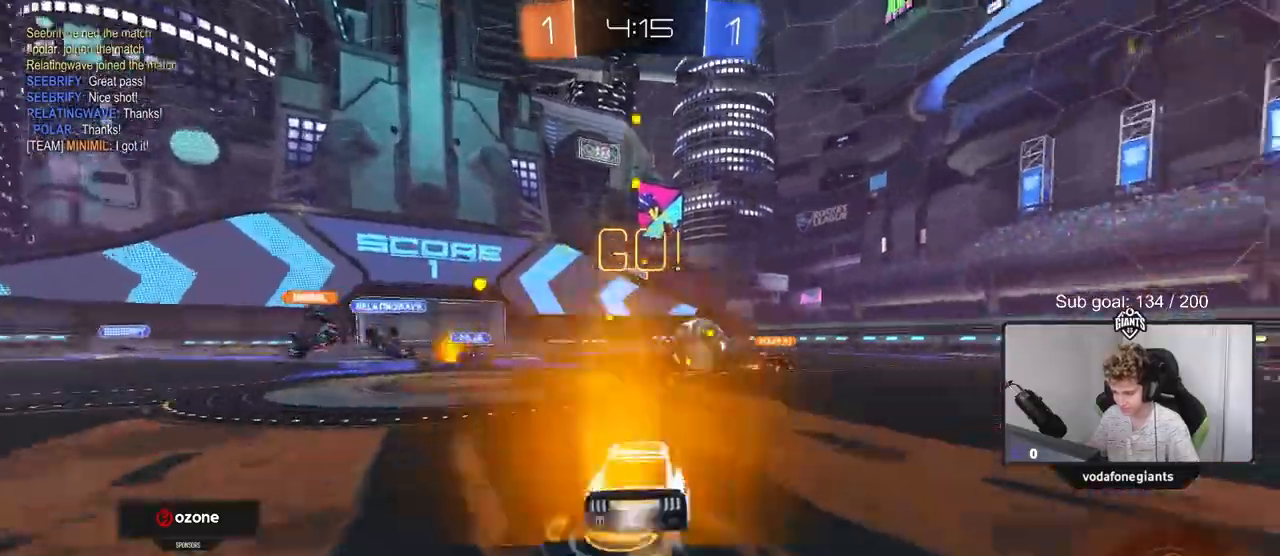
{"keys": ["w"], "mouse": ["left"], "mouse_move": "still", "events": [[317, "d", "up"]]}
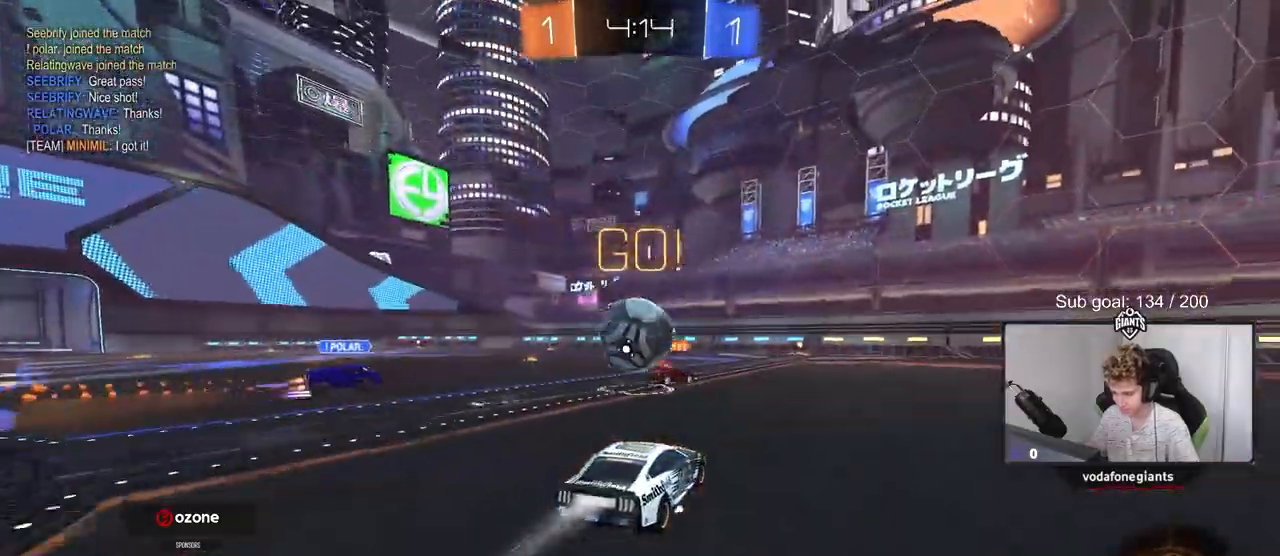
{"keys": ["d", "w"], "mouse": [], "mouse_move": "still", "events": [[134, "d", "down"], [184, "mouse_left", "up"], [234, "shift", "down"], [284, "shift", "up"]]}
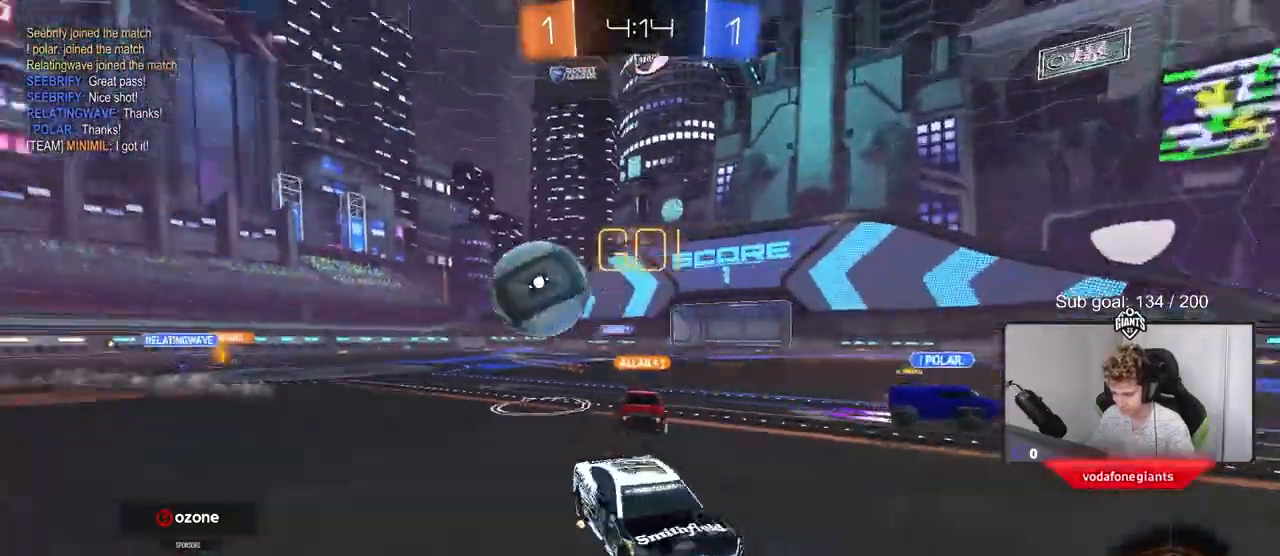
{"keys": ["a", "w"], "mouse": ["left"], "mouse_move": "still", "events": [[117, "shift", "down"], [167, "shift", "up"], [300, "d", "up"], [300, "mouse_left", "down"], [350, "a", "down"]]}
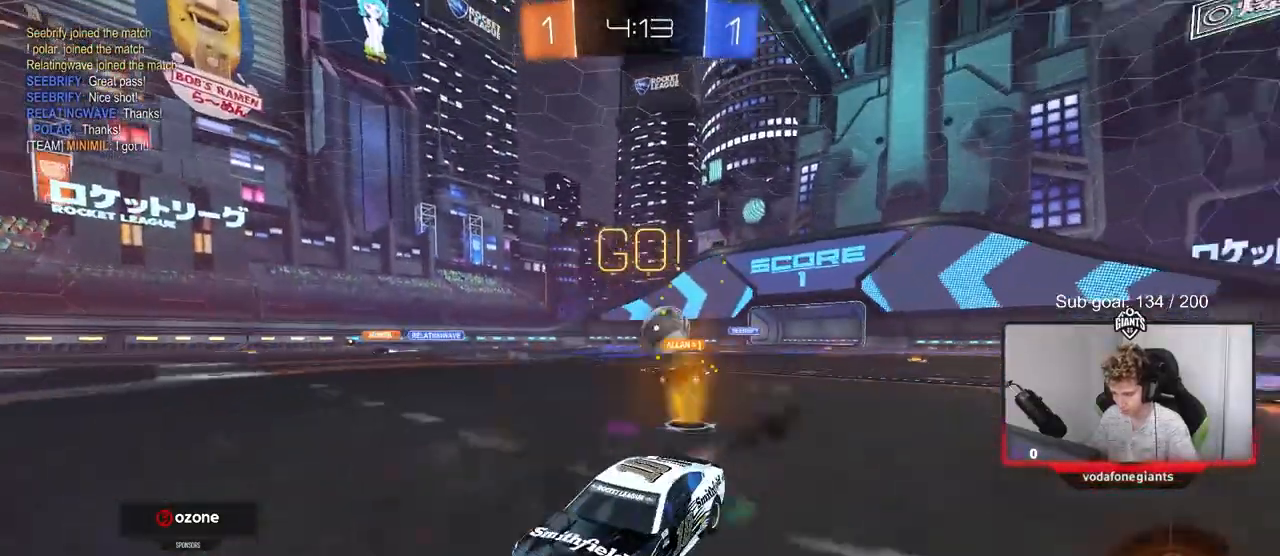
{"keys": ["space", "w"], "mouse": ["left"], "mouse_move": "still", "events": [[84, "a", "up"], [451, "space", "down"]]}
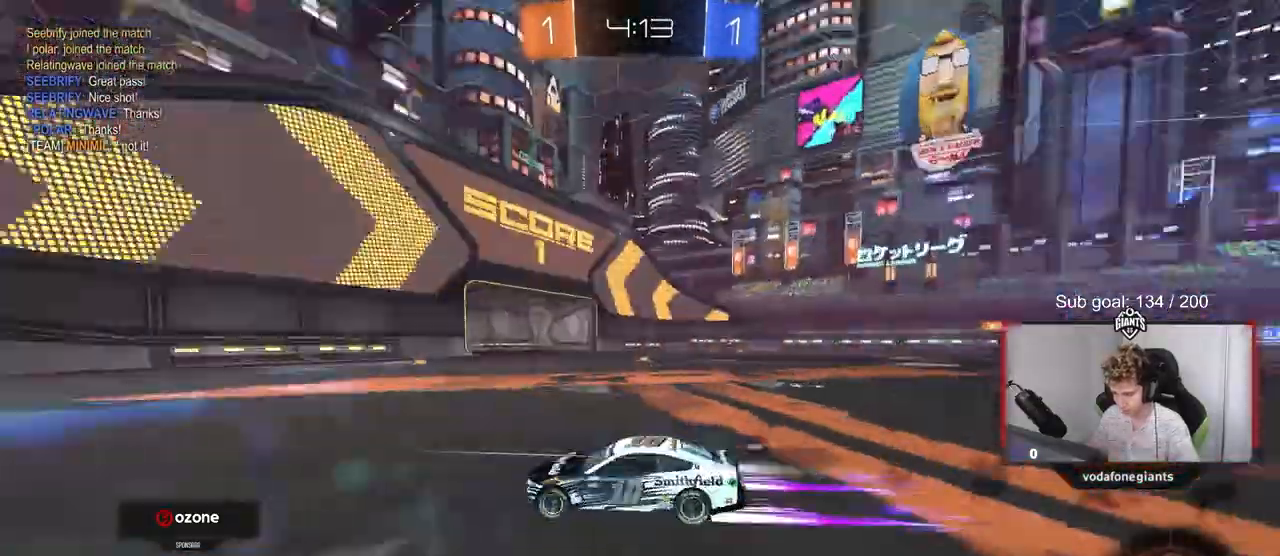
{"keys": ["w"], "mouse": ["left"], "mouse_move": "still", "events": [[50, "d", "down"], [83, "d", "up"], [83, "space", "up"], [333, "mouse_left", "up"], [417, "mouse_left", "down"]]}
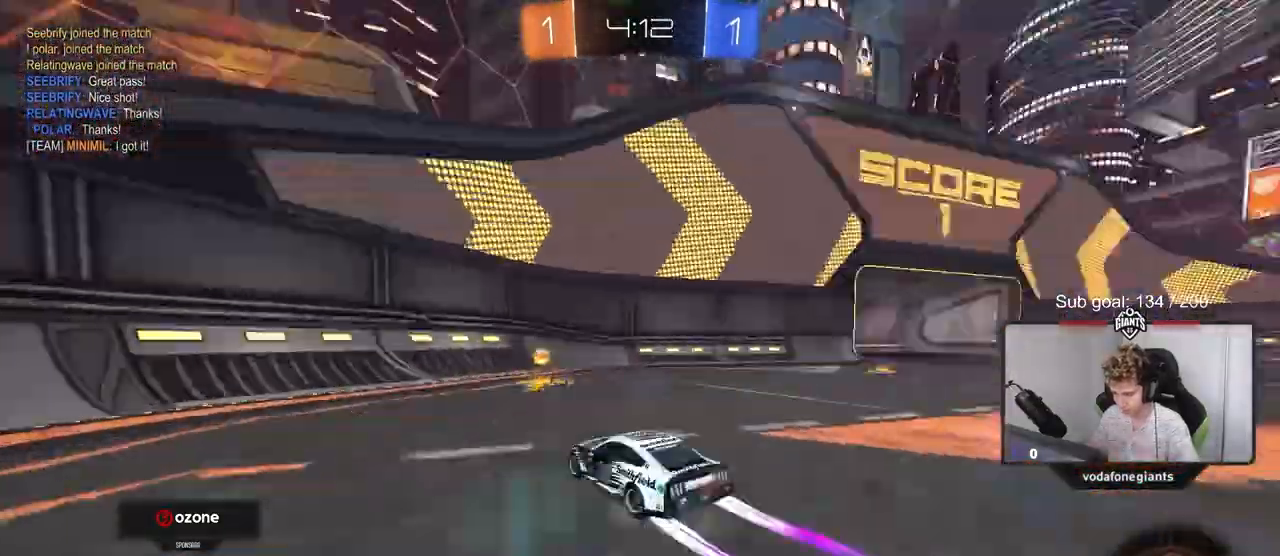
{"keys": ["d", "w"], "mouse": ["left"], "mouse_move": "still", "events": [[17, "d", "down"], [17, "space", "down"], [100, "shift", "down"], [100, "space", "up"], [251, "shift", "up"]]}
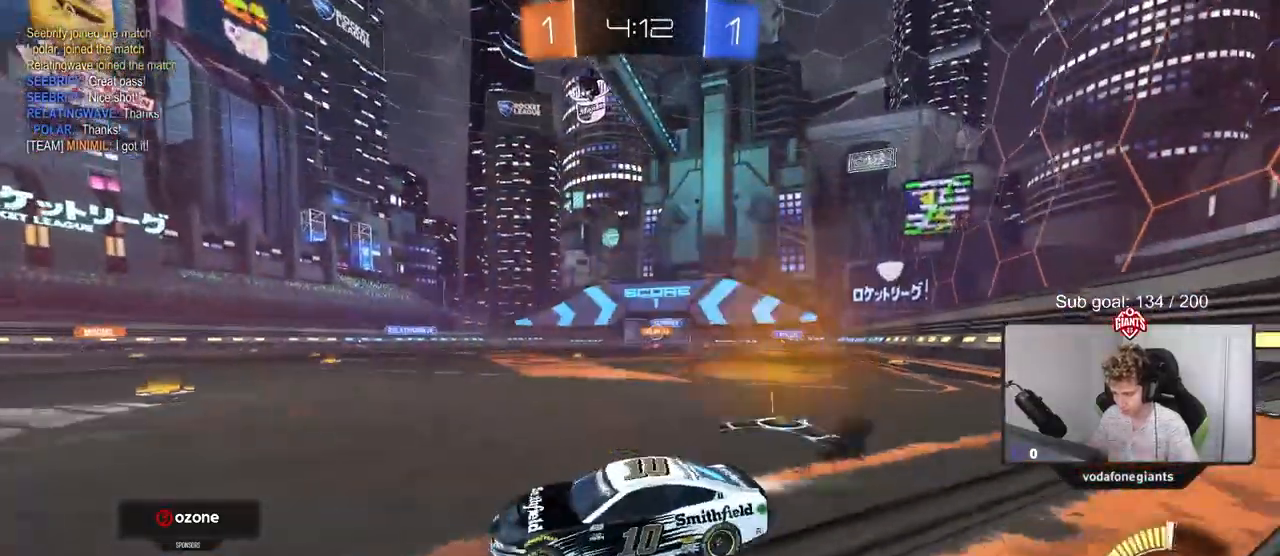
{"keys": [], "mouse": [], "mouse_move": "still", "events": [[267, "mouse_left", "up"], [317, "shift", "down"], [400, "shift", "up"], [500, "d", "up"], [500, "w", "up"]]}
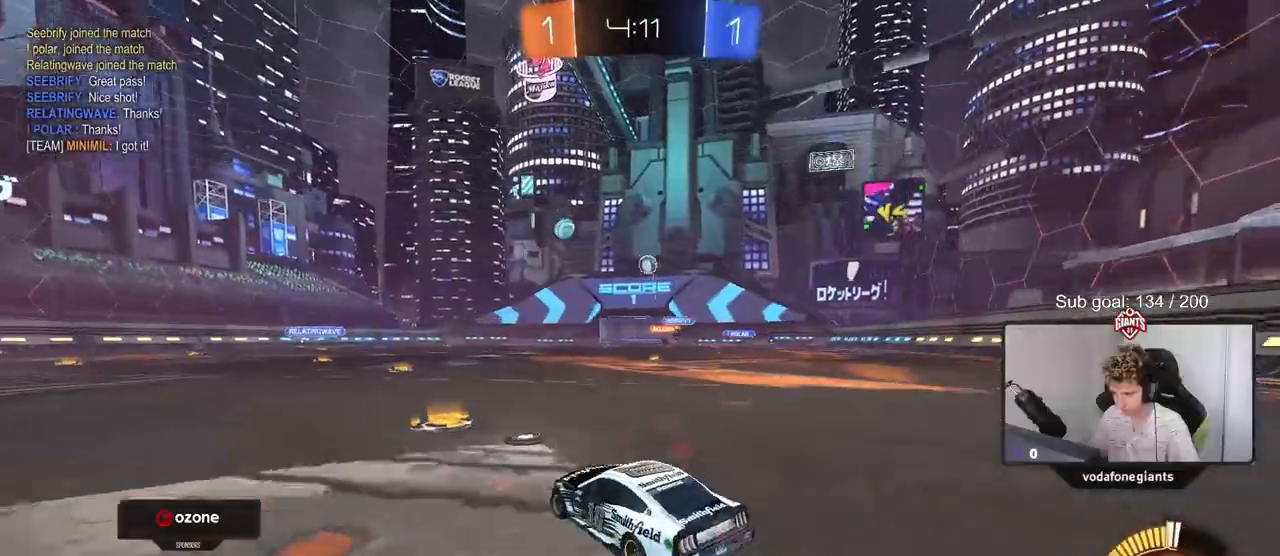
{"keys": ["a"], "mouse": [], "mouse_move": "still", "events": [[50, "a", "down"], [134, "shift", "down"], [284, "s", "down"], [284, "shift", "up"], [467, "s", "up"]]}
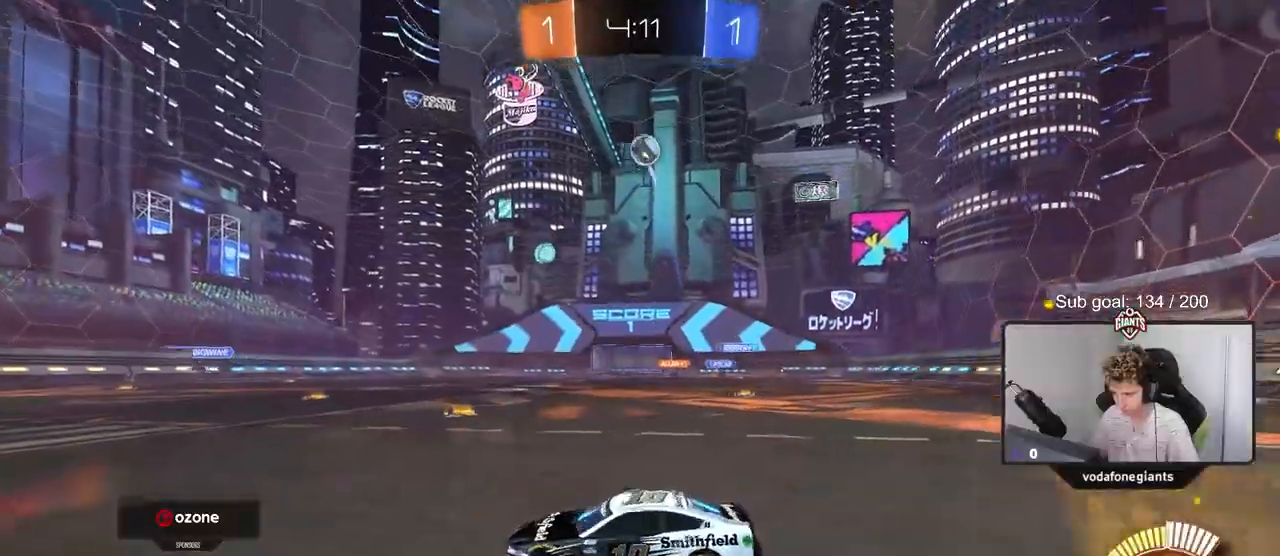
{"keys": ["a", "s", "shift"], "mouse": ["left", "right"], "mouse_move": "down", "events": [[67, "mouse_right", "down"], [67, "s", "down"], [100, "d", "down"], [300, "d", "up"], [350, "a", "up"], [350, "mouse_right", "up"], [350, "s", "up"], [400, "mouse_right", "down"], [434, "a", "down"], [434, "mouse_left", "down"], [434, "s", "down"], [484, "shift", "down"]]}
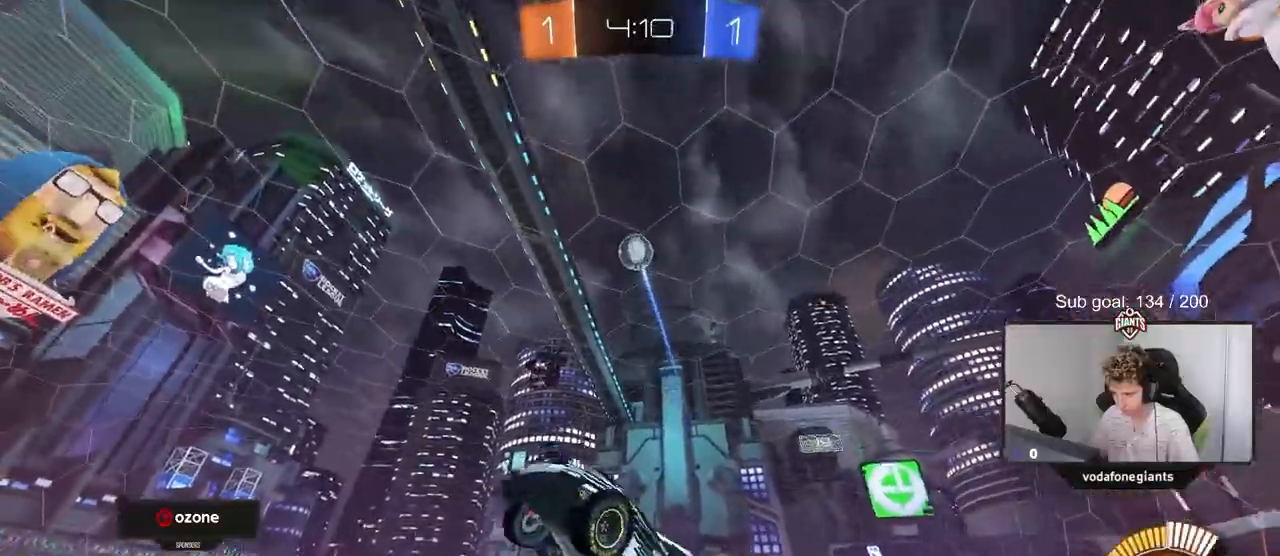
{"keys": [], "mouse": ["left"], "mouse_move": "still", "events": [[34, "s", "up"], [84, "mouse_right", "up"], [167, "w", "down"], [367, "a", "up"], [367, "d", "down"], [367, "shift", "up"], [467, "d", "up"], [501, "w", "up"]]}
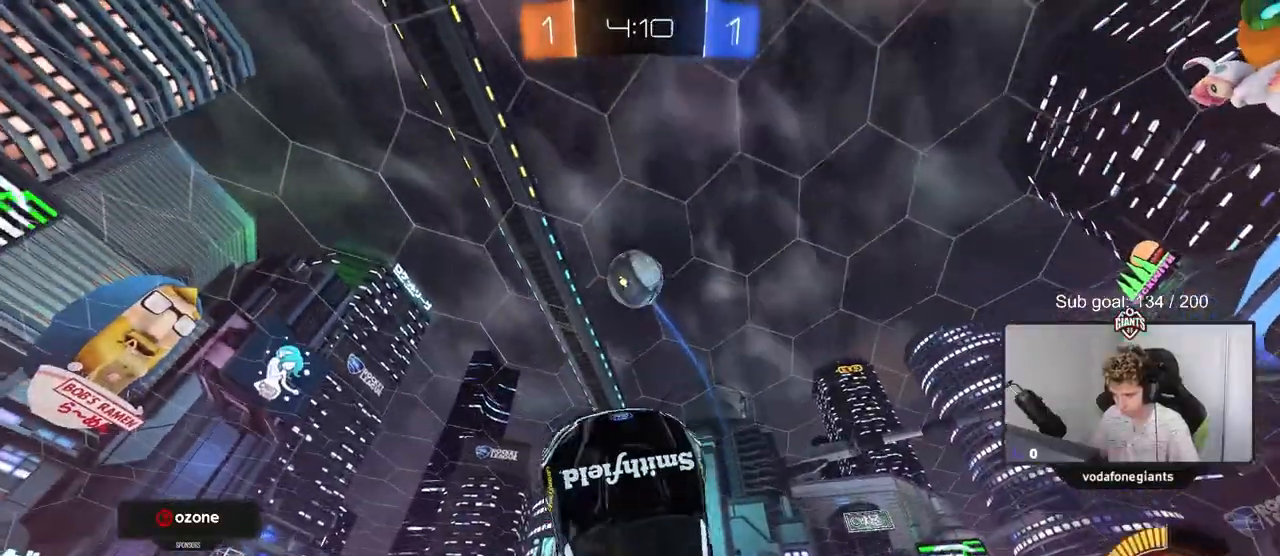
{"keys": ["a", "shift"], "mouse": ["left"], "mouse_move": "still", "events": [[50, "a", "down"], [150, "a", "up"], [150, "mouse_left", "up"], [233, "mouse_left", "down"], [283, "a", "down"], [367, "shift", "down"]]}
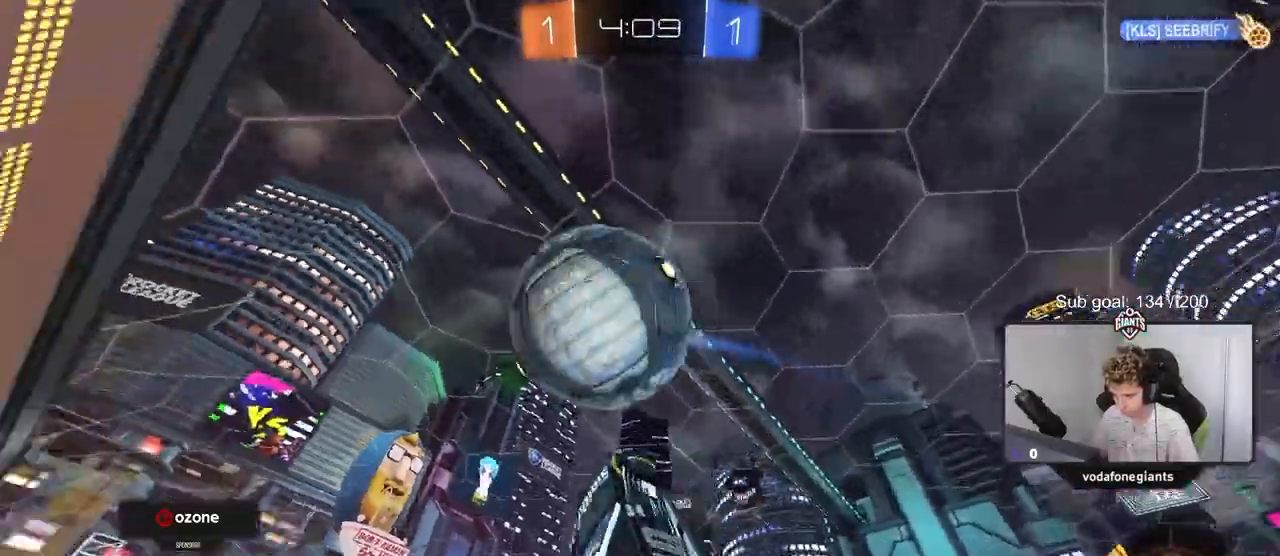
{"keys": ["a", "shift"], "mouse": [], "mouse_move": "still", "events": [[17, "s", "down"], [201, "mouse_left", "up"], [434, "s", "up"]]}